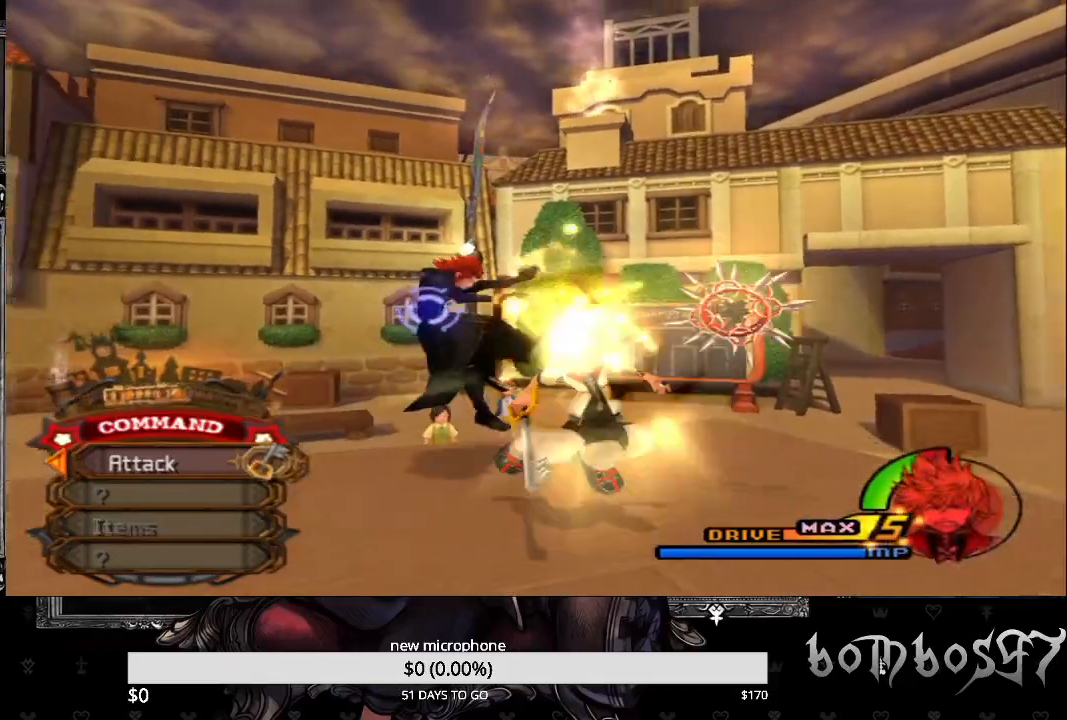
Gameplay with a controller (PlayStation layout); each line is a JSON object with the inputs held at the frame after it (dt_ms = milliseconds from this image to that frame). "events" lists button and stick changes between this image and that frame as [ms after this image, input, new state], when the widget could be followed in between.
{"dt_ms": 500, "buttons": ["CIRCLE"], "left_stick": "down", "right_stick": "center", "events": [[200, "CIRCLE", "up"], [467, "CIRCLE", "down"]]}
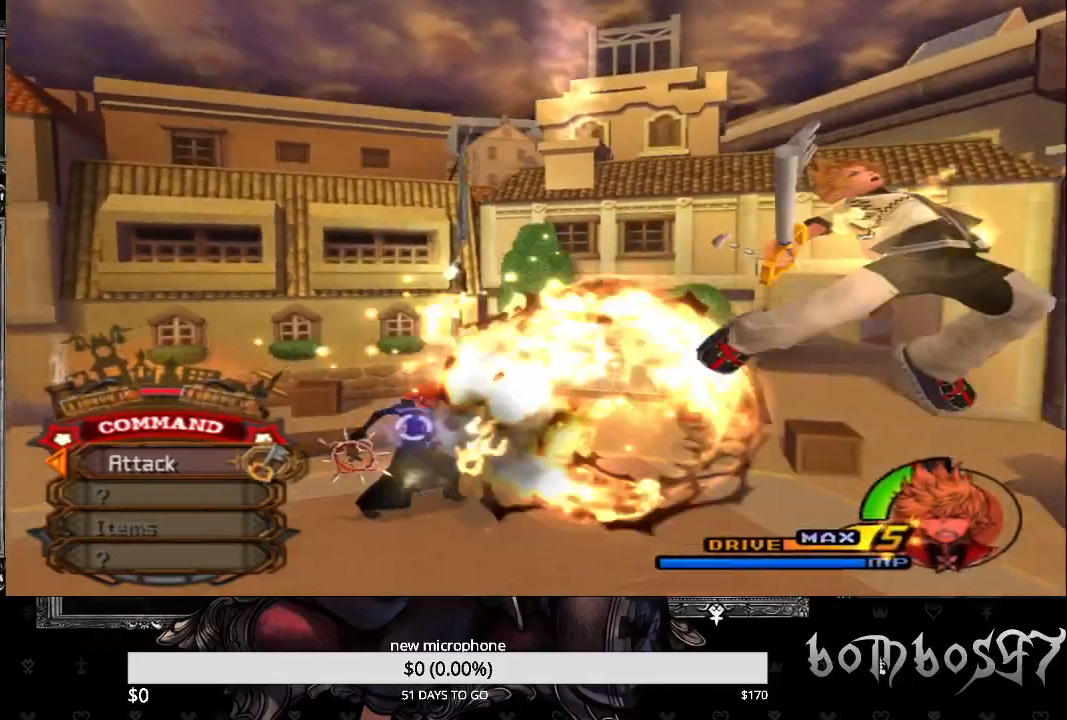
{"dt_ms": 500, "buttons": [], "left_stick": "left", "right_stick": "center", "events": [[100, "CIRCLE", "up"], [200, "left_stick", "center"], [467, "left_stick", "left"]]}
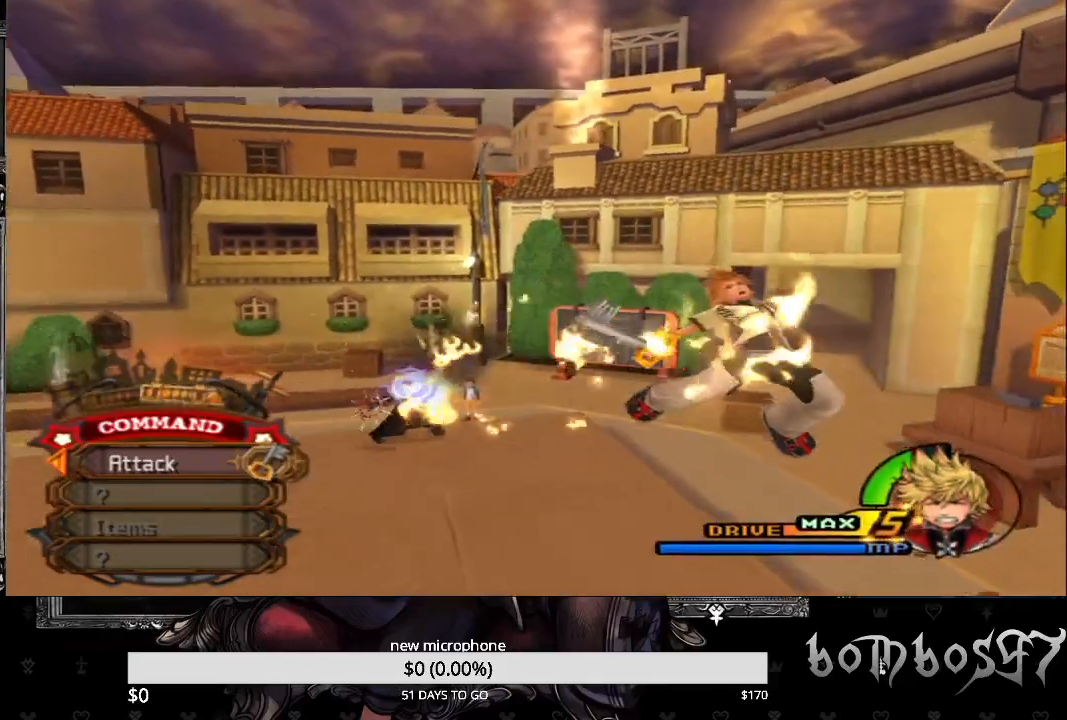
{"dt_ms": 500, "buttons": [], "left_stick": "left", "right_stick": "center", "events": [[133, "CIRCLE", "down"], [233, "CIRCLE", "up"]]}
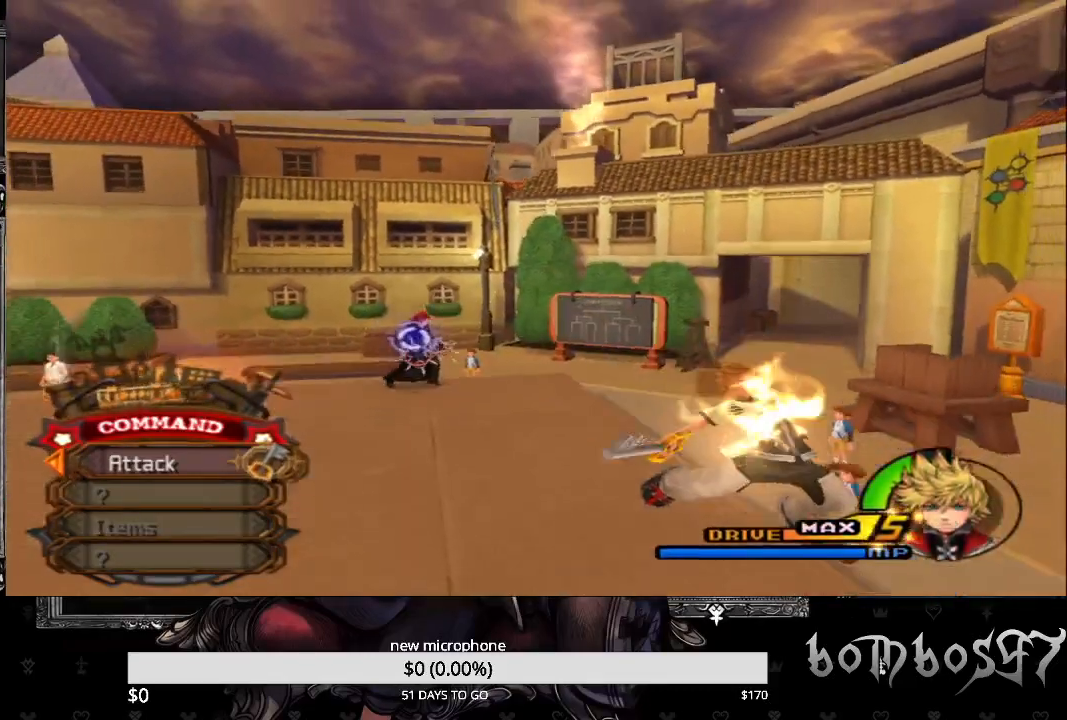
{"dt_ms": 500, "buttons": [], "left_stick": "left", "right_stick": "down-left", "events": [[333, "right_stick", "down-left"]]}
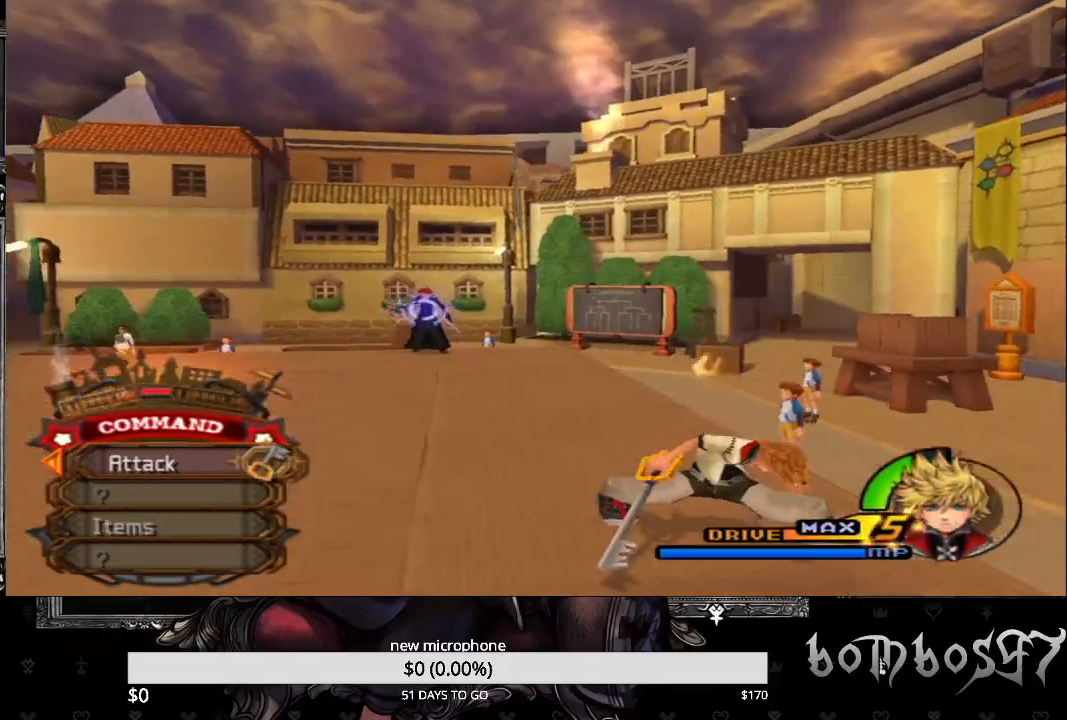
{"dt_ms": 500, "buttons": [], "left_stick": "left", "right_stick": "center", "events": [[33, "right_stick", "center"]]}
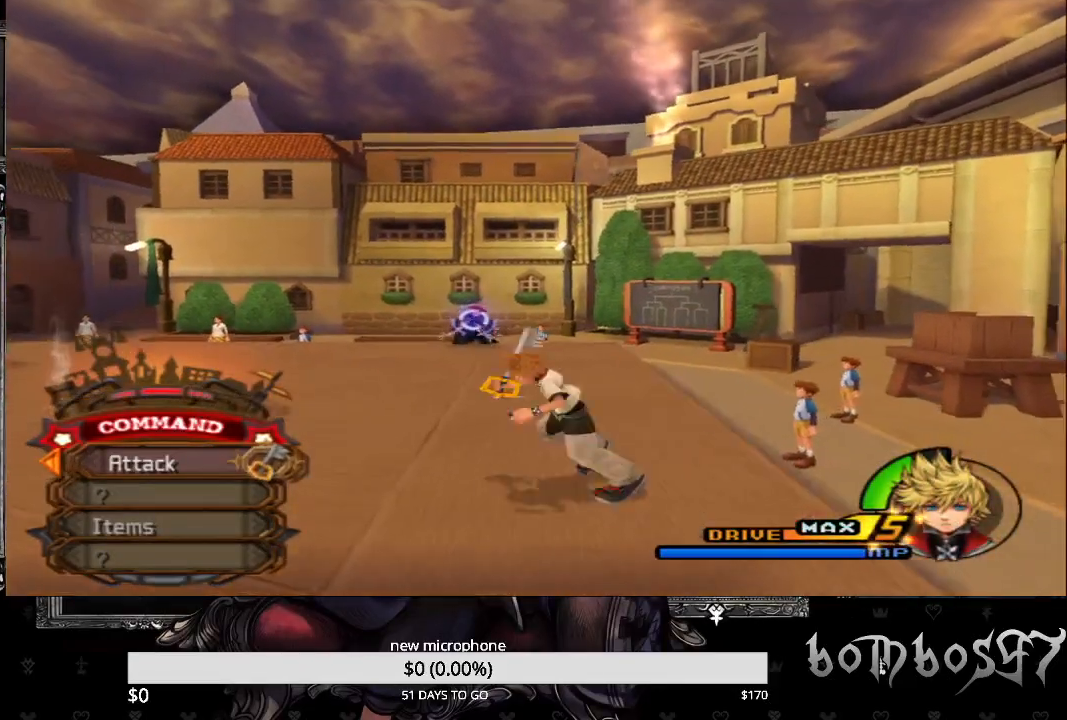
{"dt_ms": 500, "buttons": [], "left_stick": "up-left", "right_stick": "center", "events": [[167, "left_stick", "up-left"]]}
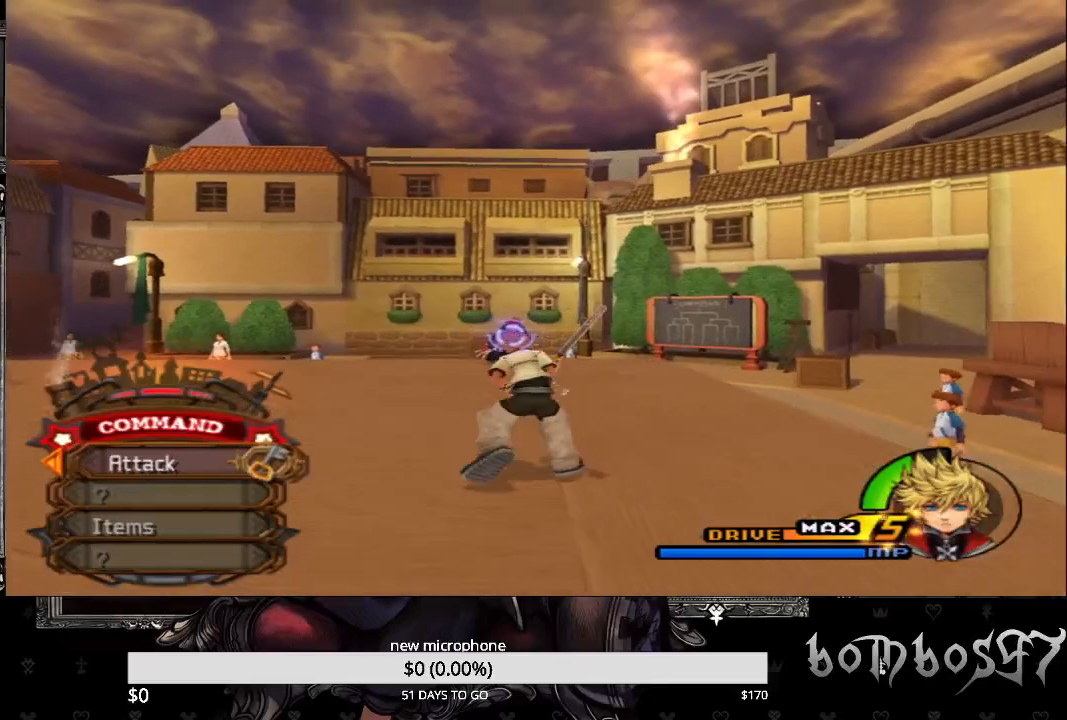
{"dt_ms": 500, "buttons": [], "left_stick": "up-left", "right_stick": "center", "events": [[200, "right_stick", "down"], [400, "right_stick", "center"]]}
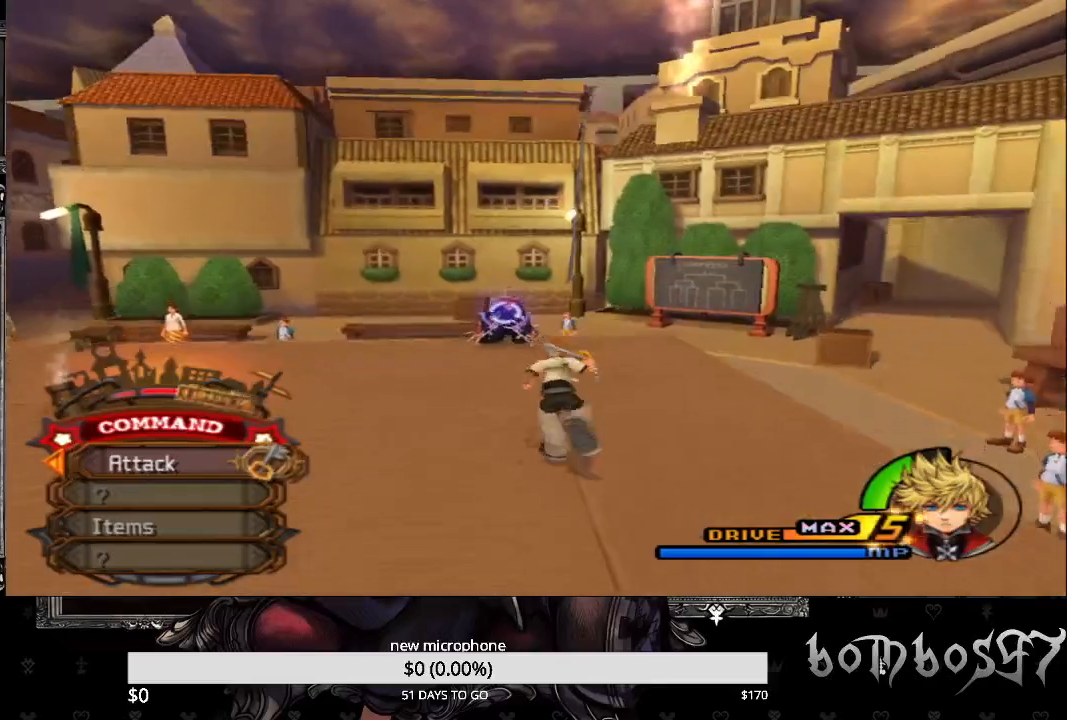
{"dt_ms": 500, "buttons": [], "left_stick": "up-left", "right_stick": "center", "events": []}
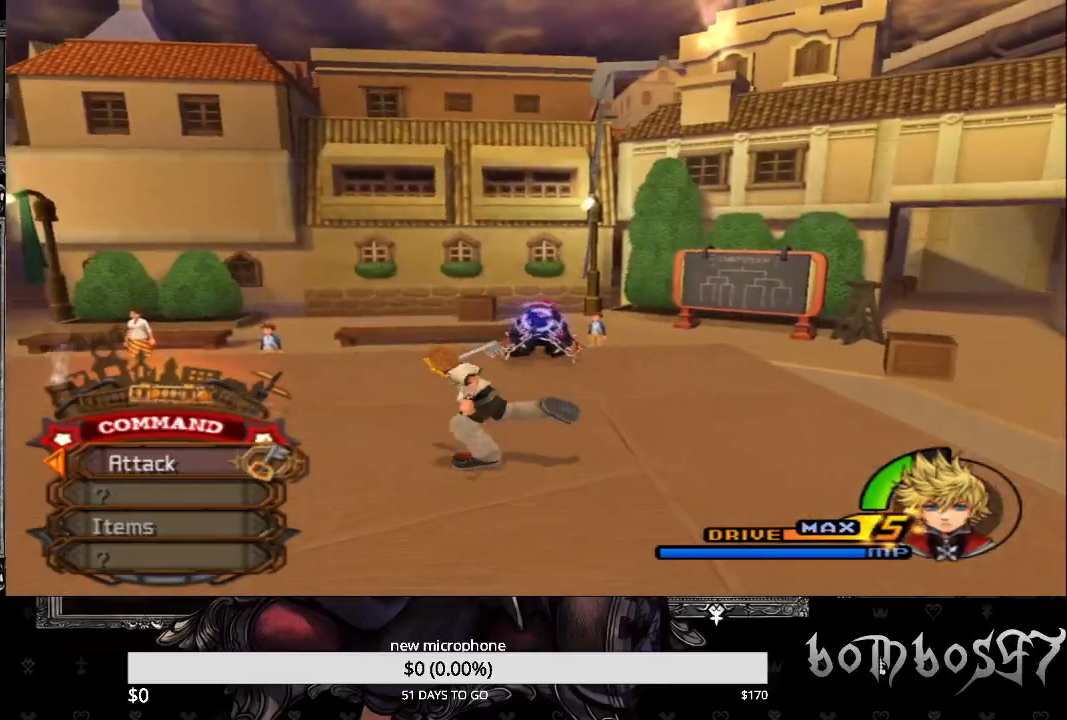
{"dt_ms": 500, "buttons": [], "left_stick": "up-left", "right_stick": "center", "events": []}
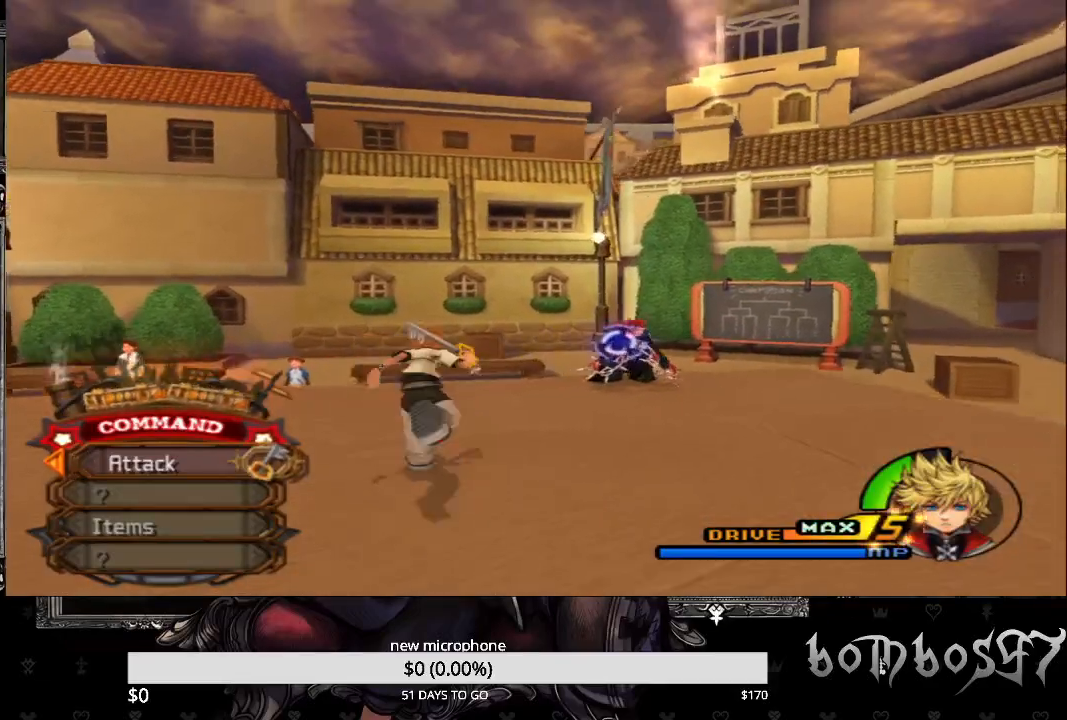
{"dt_ms": 500, "buttons": ["CIRCLE"], "left_stick": "up", "right_stick": "center", "events": [[333, "CIRCLE", "down"], [333, "left_stick", "up"], [433, "CIRCLE", "up"], [500, "CIRCLE", "down"]]}
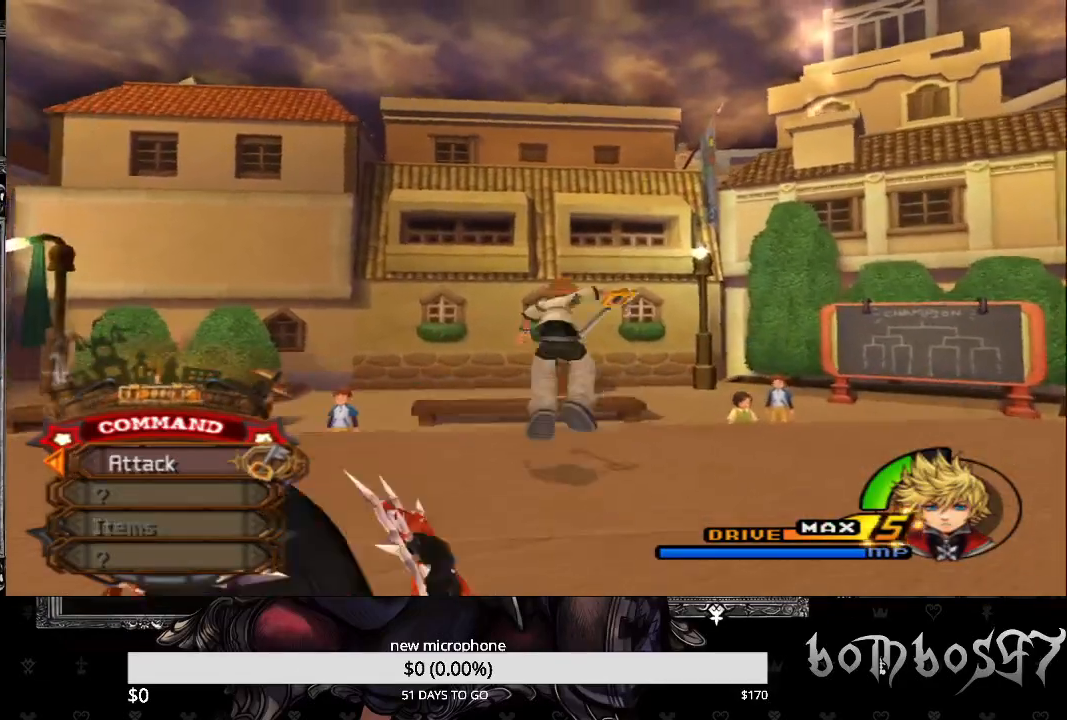
{"dt_ms": 500, "buttons": [], "left_stick": "up-left", "right_stick": "center", "events": [[67, "CIRCLE", "up"], [167, "left_stick", "up-left"]]}
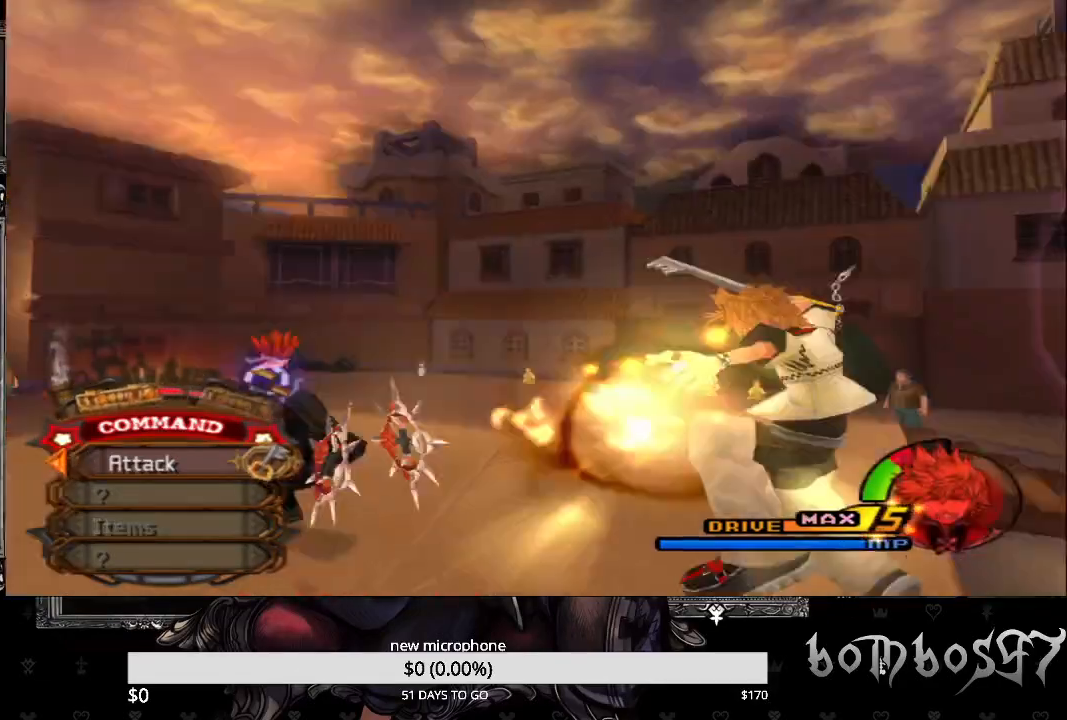
{"dt_ms": 500, "buttons": [], "left_stick": "up-left", "right_stick": "center", "events": []}
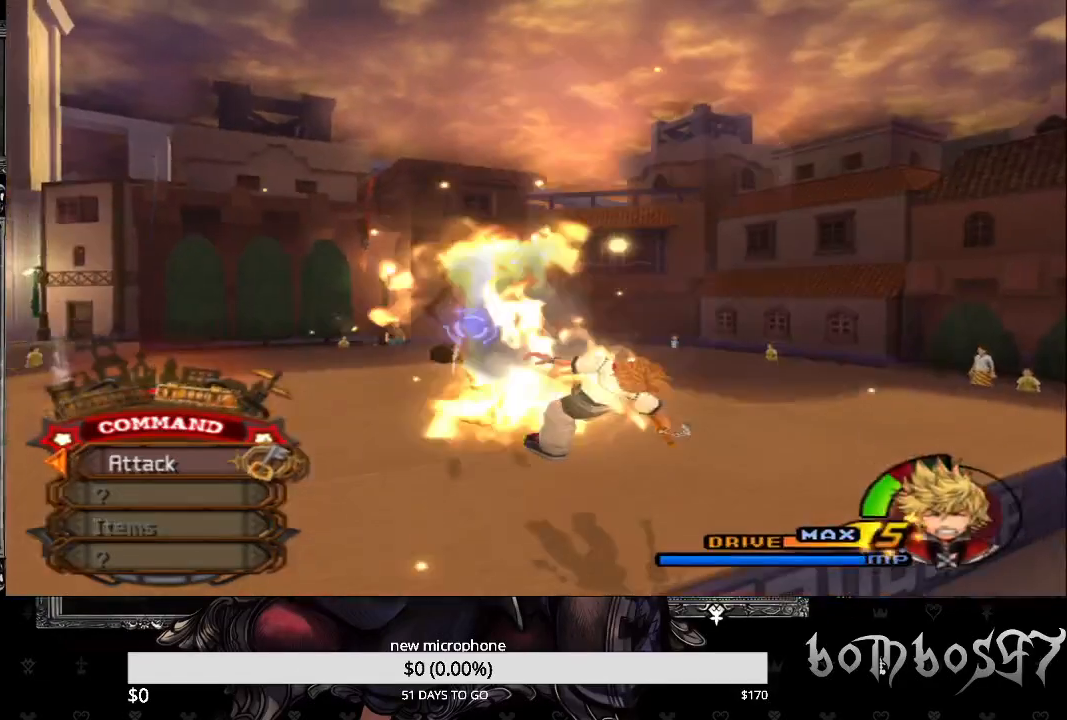
{"dt_ms": 500, "buttons": [], "left_stick": "up-left", "right_stick": "center", "events": [[67, "CIRCLE", "down"], [200, "CIRCLE", "up"]]}
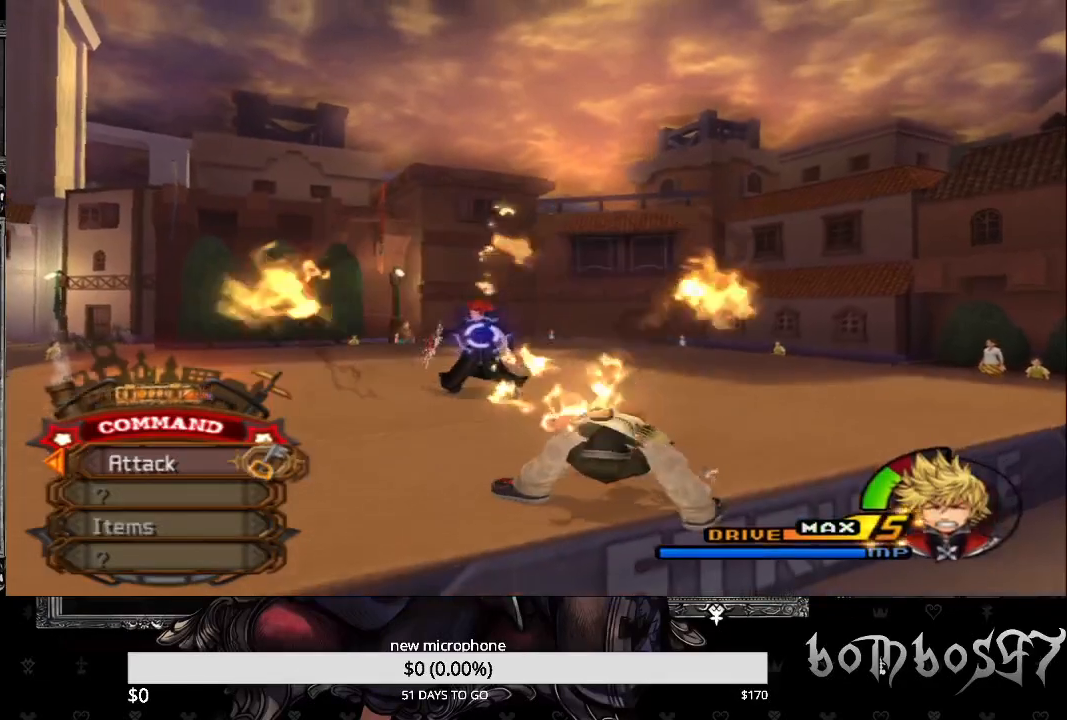
{"dt_ms": 500, "buttons": [], "left_stick": "up-left", "right_stick": "center", "events": [[133, "CIRCLE", "down"], [333, "CIRCLE", "up"]]}
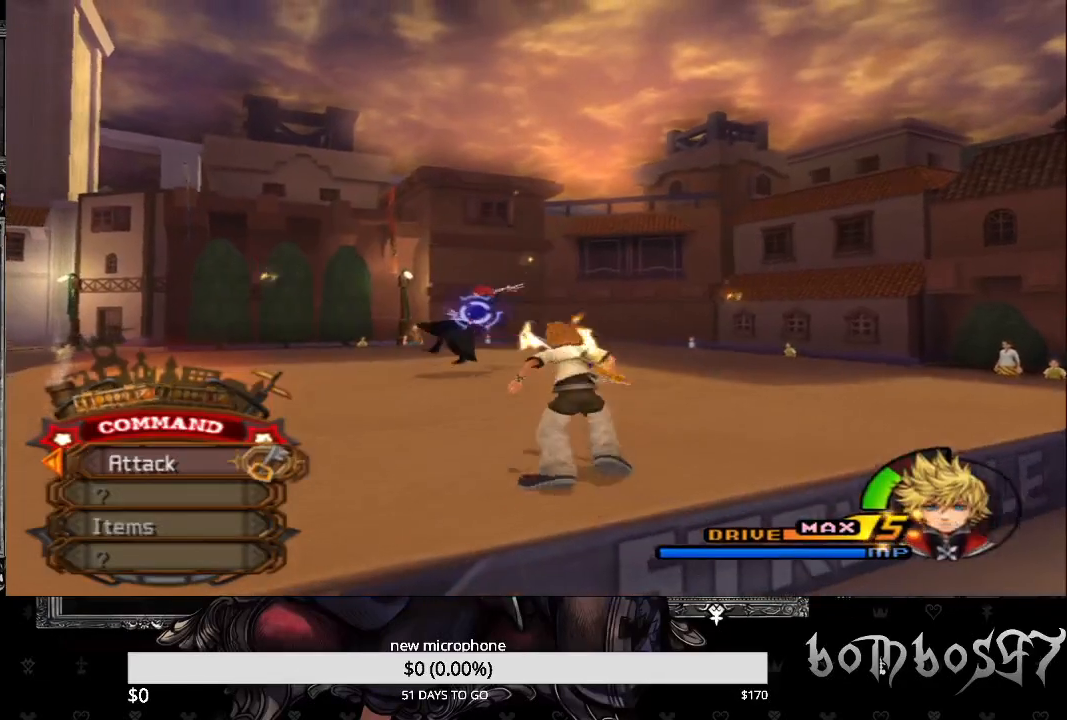
{"dt_ms": 500, "buttons": [], "left_stick": "up-left", "right_stick": "center", "events": []}
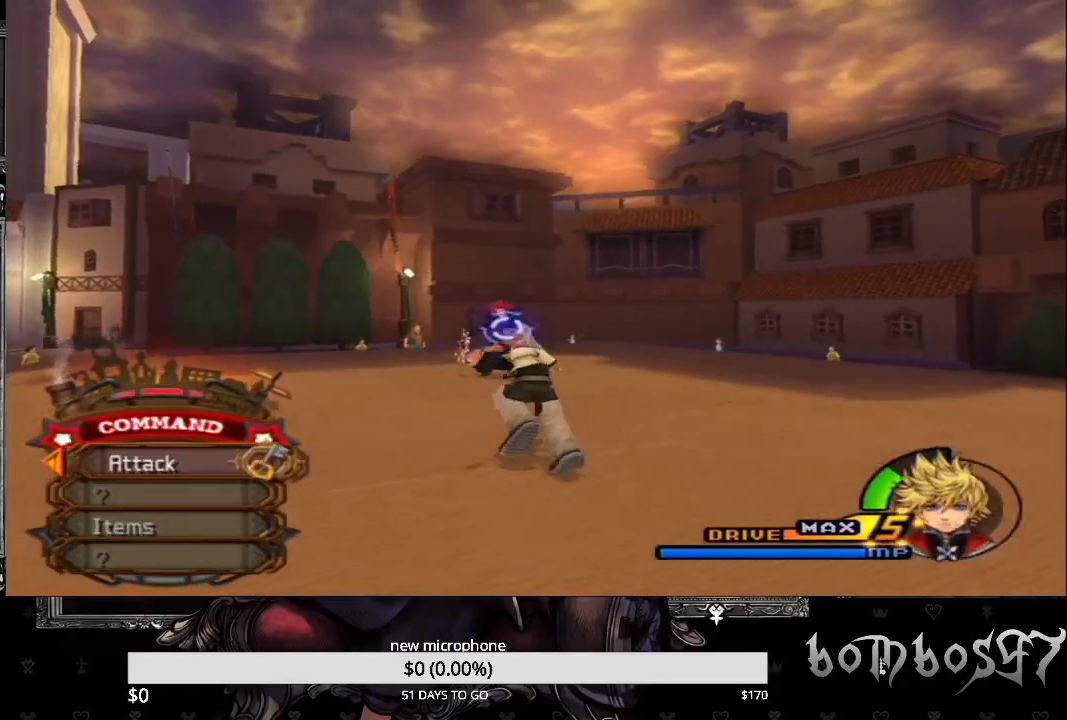
{"dt_ms": 500, "buttons": [], "left_stick": "up-left", "right_stick": "center", "events": []}
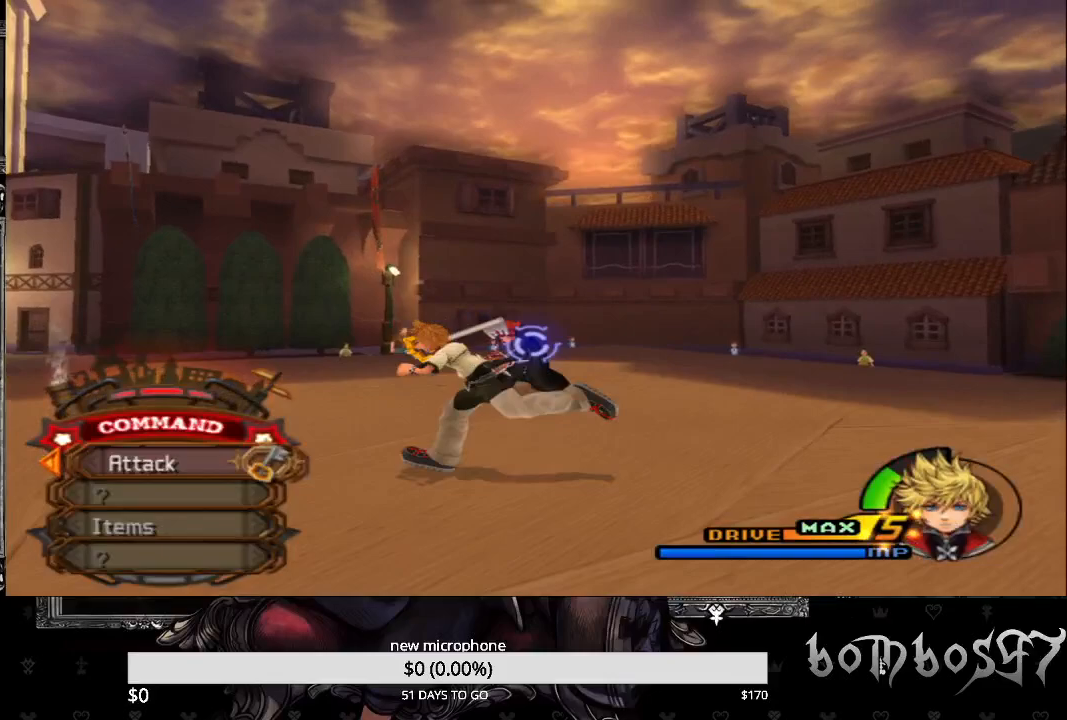
{"dt_ms": 500, "buttons": [], "left_stick": "up-left", "right_stick": "center", "events": []}
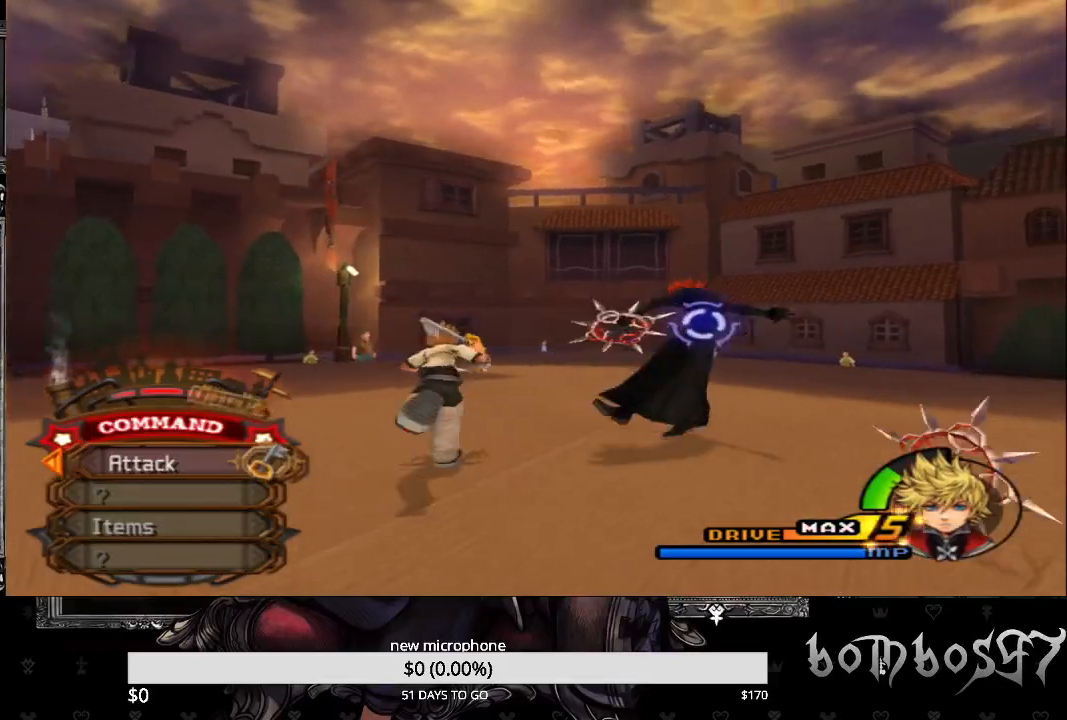
{"dt_ms": 500, "buttons": [], "left_stick": "right", "right_stick": "center", "events": [[233, "left_stick", "right"], [367, "CIRCLE", "down"], [467, "CIRCLE", "up"]]}
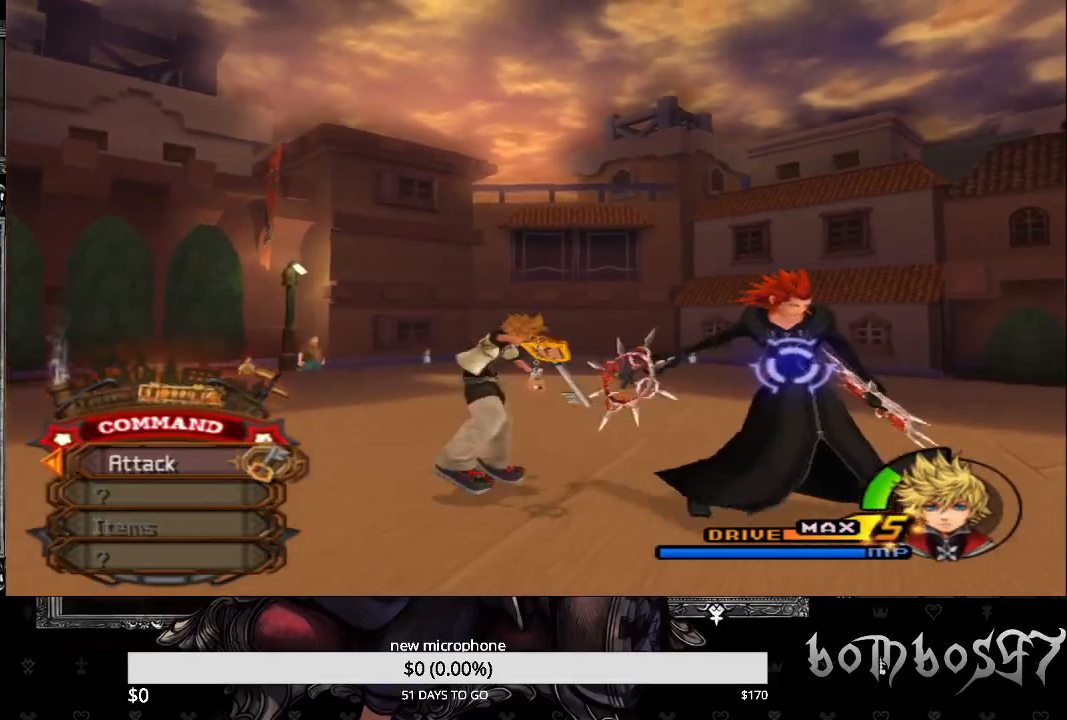
{"dt_ms": 1000, "buttons": [], "left_stick": "center", "right_stick": "center"}
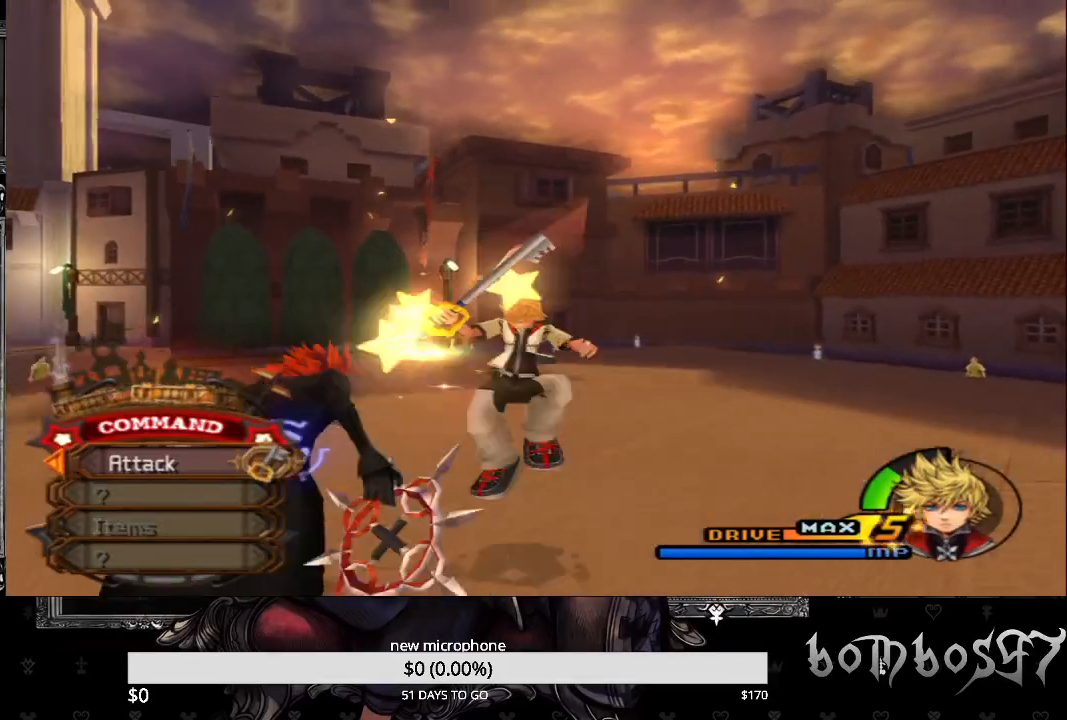
{"dt_ms": 500, "buttons": ["CROSS"], "left_stick": "center", "right_stick": "center", "events": [[33, "CROSS", "down"], [133, "CROSS", "up"], [200, "CROSS", "down"], [300, "CROSS", "up"], [333, "CROSS", "down"], [433, "CROSS", "up"], [500, "CROSS", "down"]]}
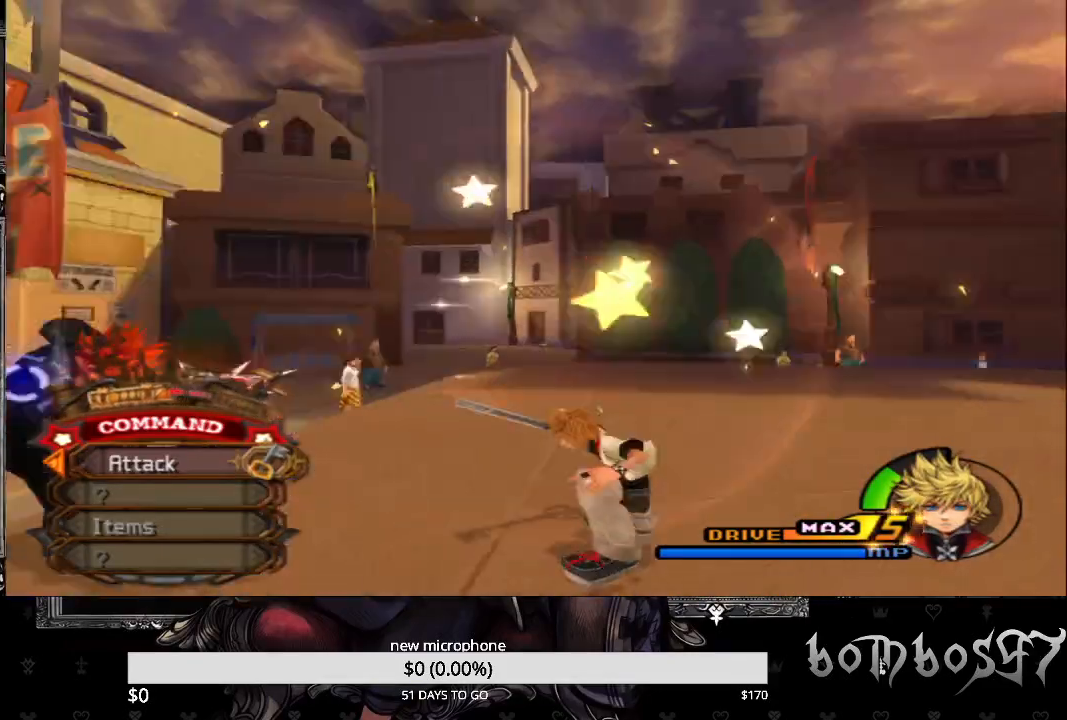
{"dt_ms": 500, "buttons": ["CROSS"], "left_stick": "center", "right_stick": "center", "events": [[100, "CROSS", "up"], [167, "CROSS", "down"], [267, "CROSS", "up"], [300, "CROSS", "down"], [433, "CROSS", "up"], [467, "CROSS", "down"]]}
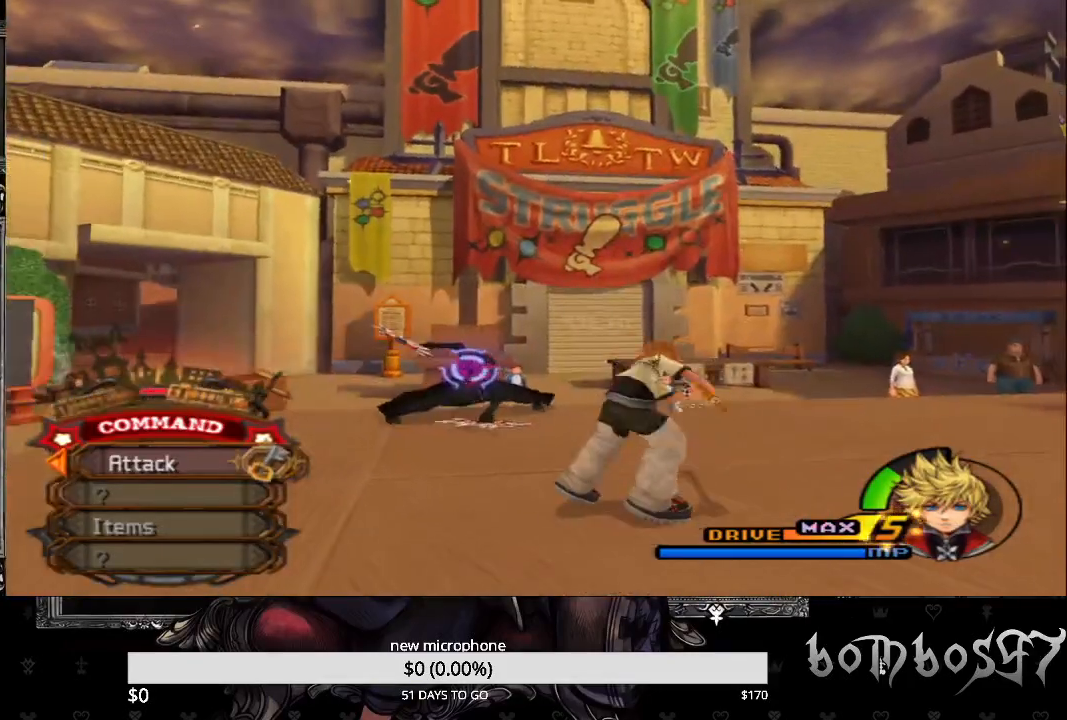
{"dt_ms": 500, "buttons": ["CROSS"], "left_stick": "center", "right_stick": "center", "events": [[67, "CROSS", "up"], [133, "CROSS", "down"], [267, "CROSS", "up"], [300, "CROSS", "down"], [400, "CROSS", "up"], [467, "CROSS", "down"]]}
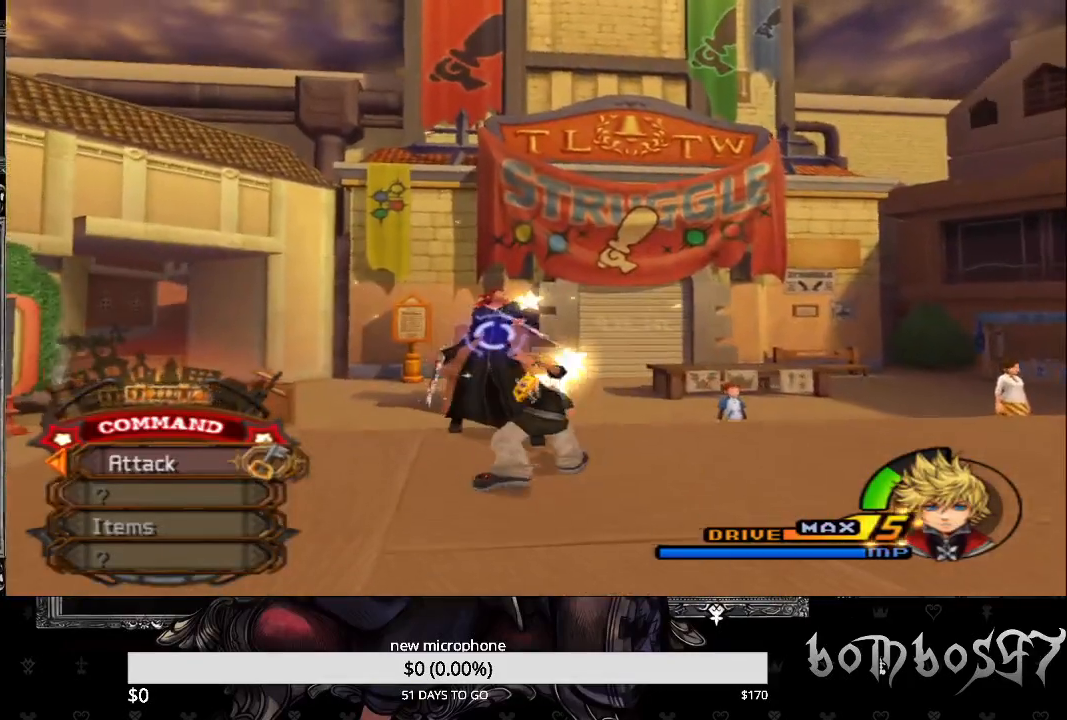
{"dt_ms": 500, "buttons": ["CROSS"], "left_stick": "center", "right_stick": "center", "events": [[67, "CROSS", "up"], [133, "CROSS", "down"], [233, "CROSS", "up"], [300, "CROSS", "down"], [400, "CROSS", "up"], [467, "CROSS", "down"]]}
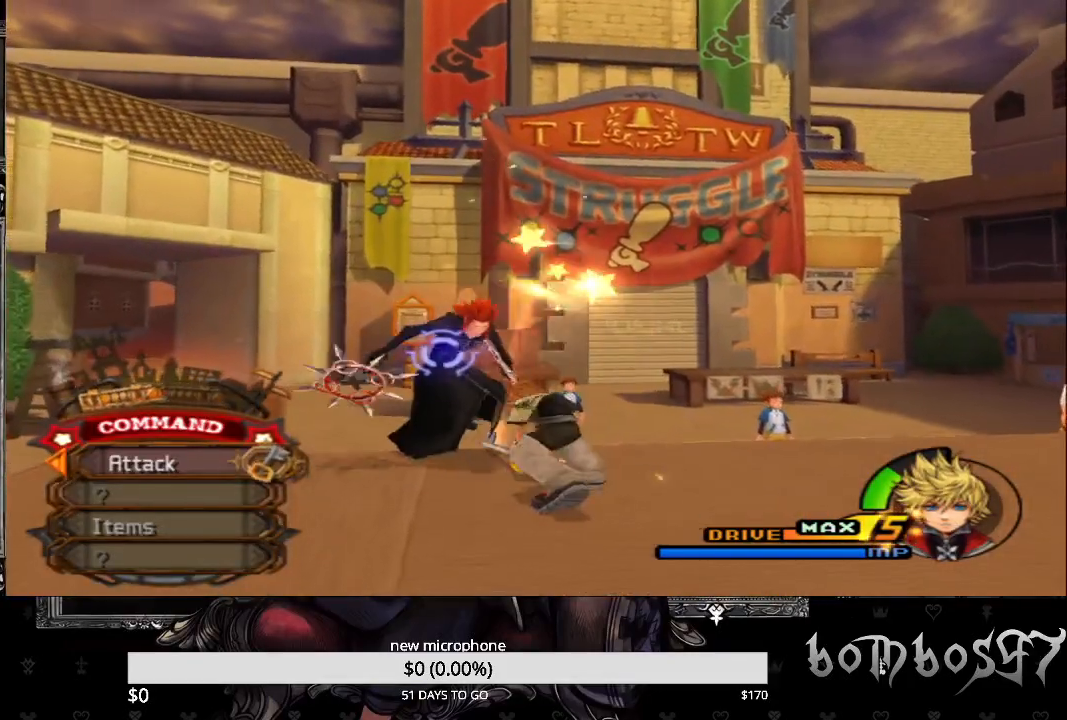
{"dt_ms": 500, "buttons": [], "left_stick": "center", "right_stick": "down-left", "events": [[67, "CROSS", "up"], [133, "CROSS", "down"], [233, "CROSS", "up"], [300, "CROSS", "down"], [400, "CROSS", "up"], [433, "right_stick", "down-left"]]}
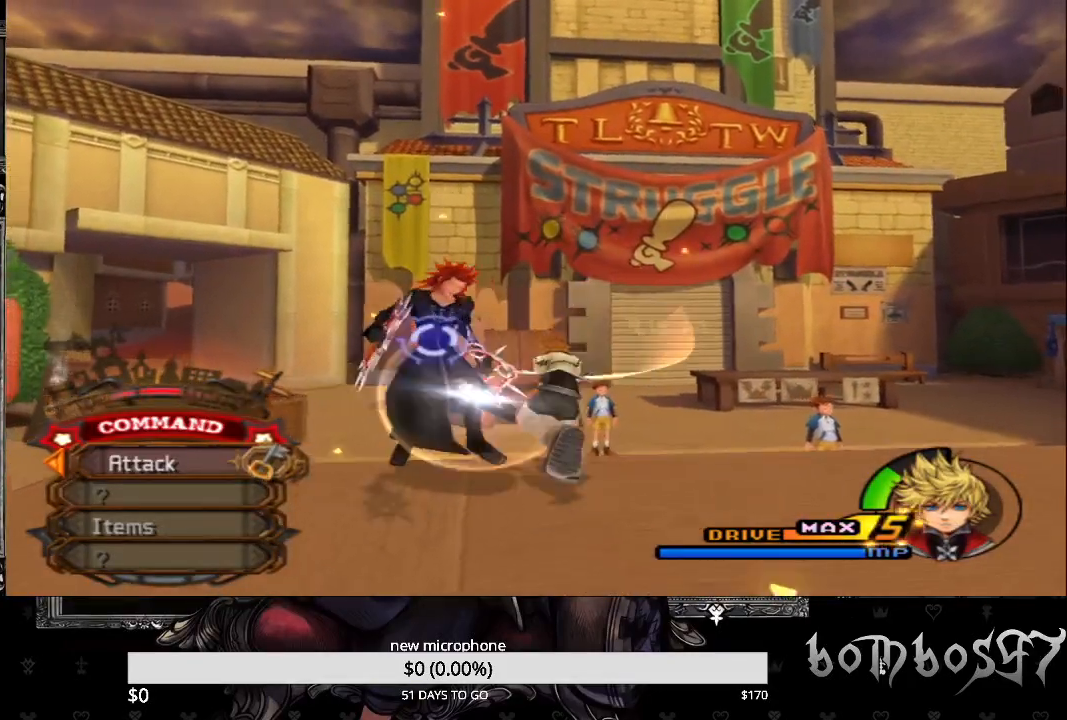
{"dt_ms": 500, "buttons": [], "left_stick": "down-right", "right_stick": "center", "events": [[233, "left_stick", "down-right"], [400, "right_stick", "center"]]}
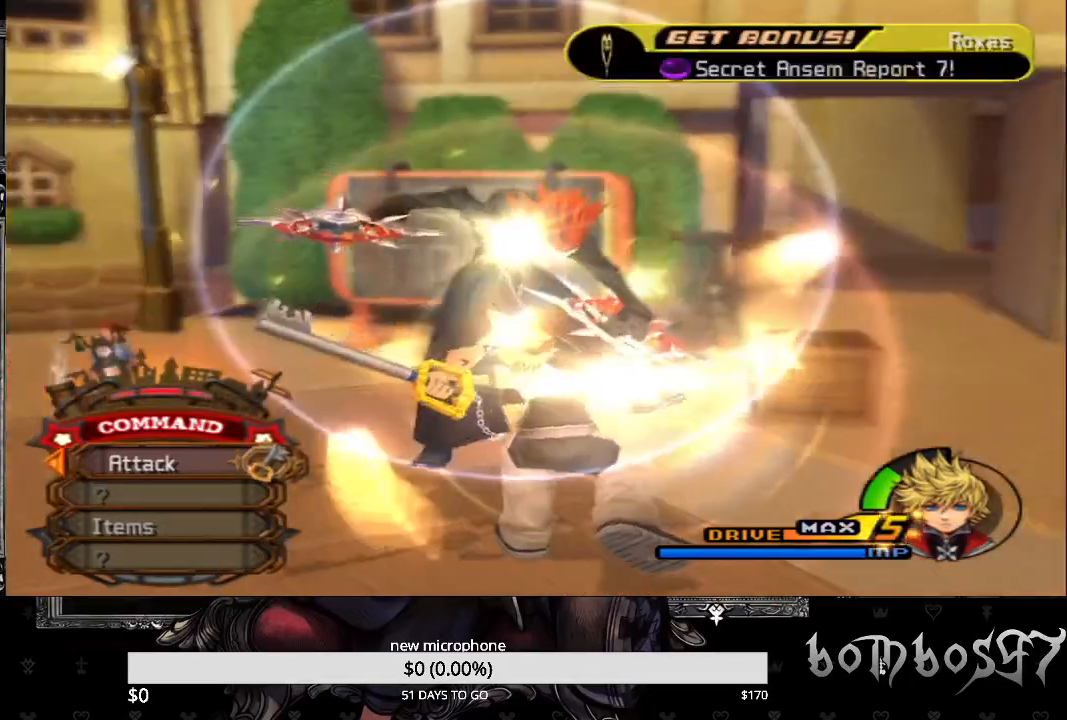
{"dt_ms": 500, "buttons": [], "left_stick": "center", "right_stick": "center", "events": [[33, "left_stick", "center"]]}